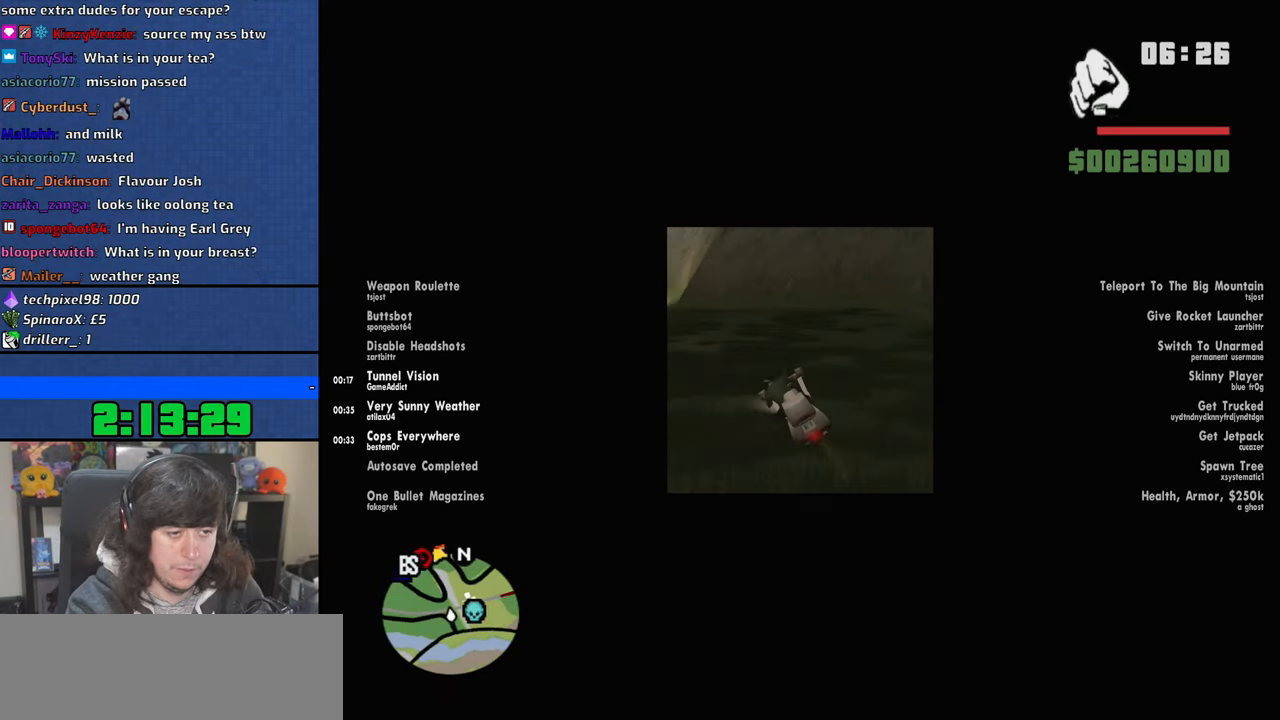
Gameplay with keyboard and mouse; each line is a JSON object with the keys and mouse buttons held at the frame after it. "events" lists presses ("down") and releases ("up") of "1", "2", "3", "4", "5", "6", "8", "a", "alt", "b", "c", "ctrl", "d", "down", "e", "escape", "f", "f1", "f2", "f3", "g", "h", "left", "n", "num2", "q", "r", "right", "s", "shift", "space", "t", "tab", "up", "v", "w", "x", "y", "z", "mouse_left", "mouse_wheel" and "mouse_right" between this image and that frame as [ms after this image, input, new state], when the widget could be followed in between. "mouse_left", "mouse_wheel", "mouse_right" = the "left", "wheel", "right" buttons of the "mouse" list. No other keys are recorded. "wheel" means that the mouse wheel is clicked or scrolled. Mouse movement is not recorded.
{"keys": ["a", "w"], "mouse": [], "events": [[34, "down", "up"], [400, "up", "down"], [484, "up", "up"]]}
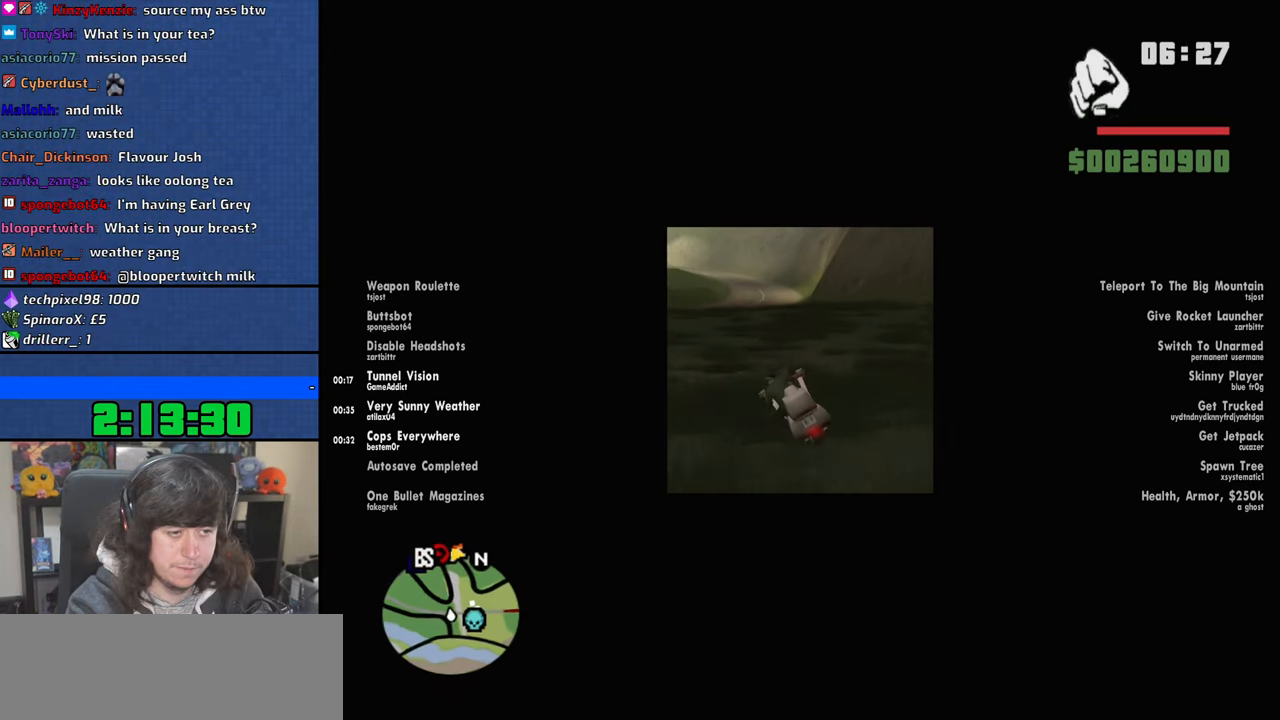
{"keys": ["a", "up", "w"], "mouse": [], "events": [[100, "a", "up"], [100, "up", "down"], [167, "up", "up"], [267, "up", "down"], [317, "a", "down"], [334, "up", "up"], [450, "up", "down"]]}
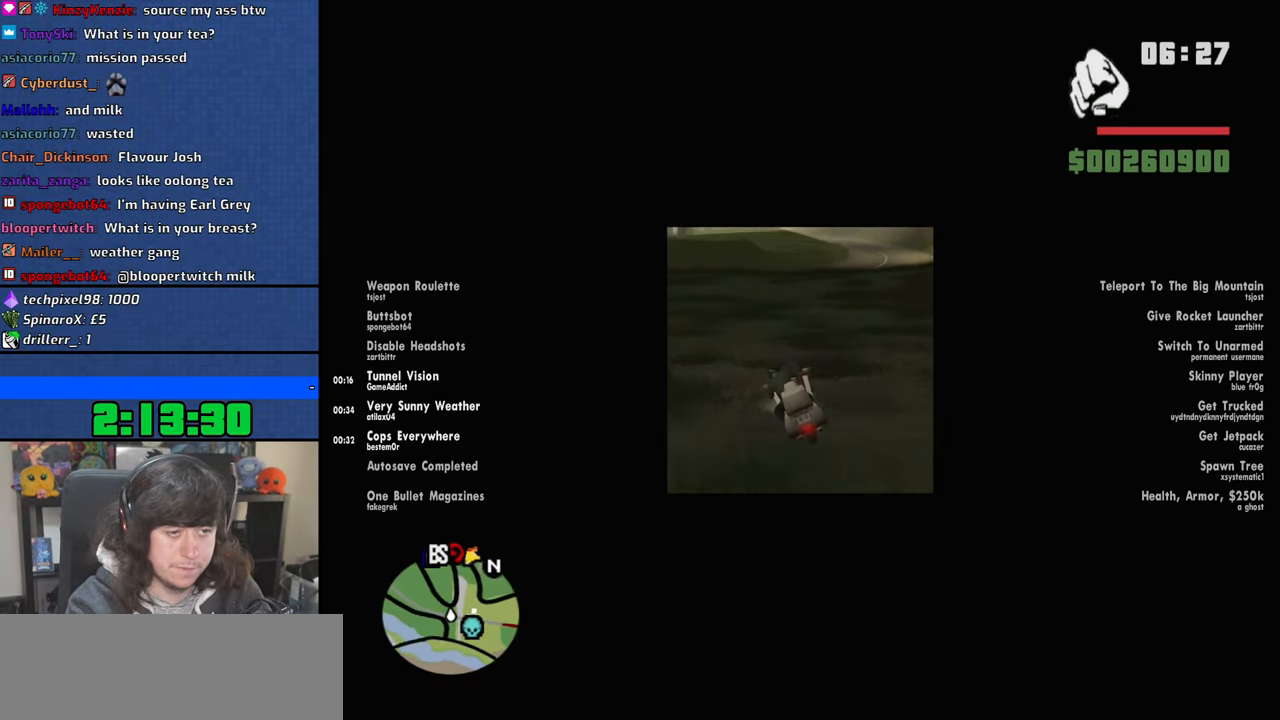
{"keys": ["a", "w"], "mouse": [], "events": [[17, "up", "up"], [100, "down", "down"], [450, "down", "up"]]}
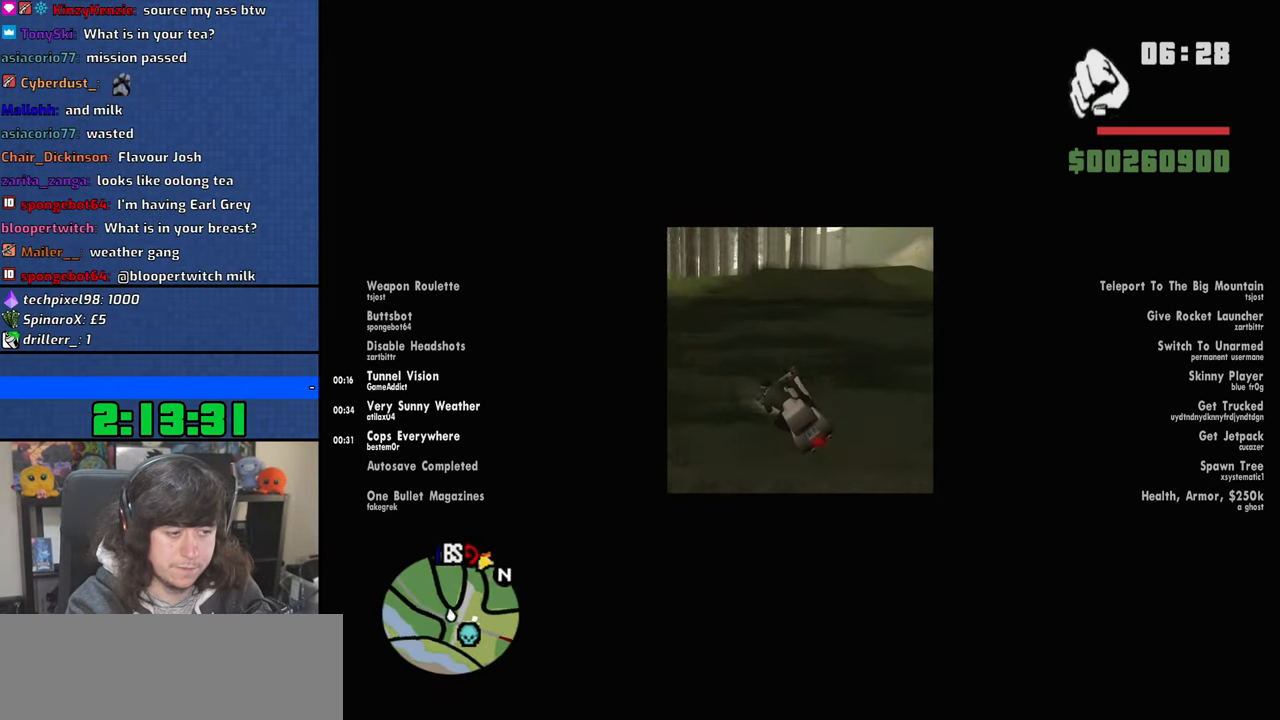
{"keys": ["a", "up", "w"], "mouse": [], "events": [[67, "up", "down"], [150, "up", "up"], [184, "a", "up"], [267, "up", "down"], [334, "a", "down"], [384, "up", "up"], [434, "up", "down"]]}
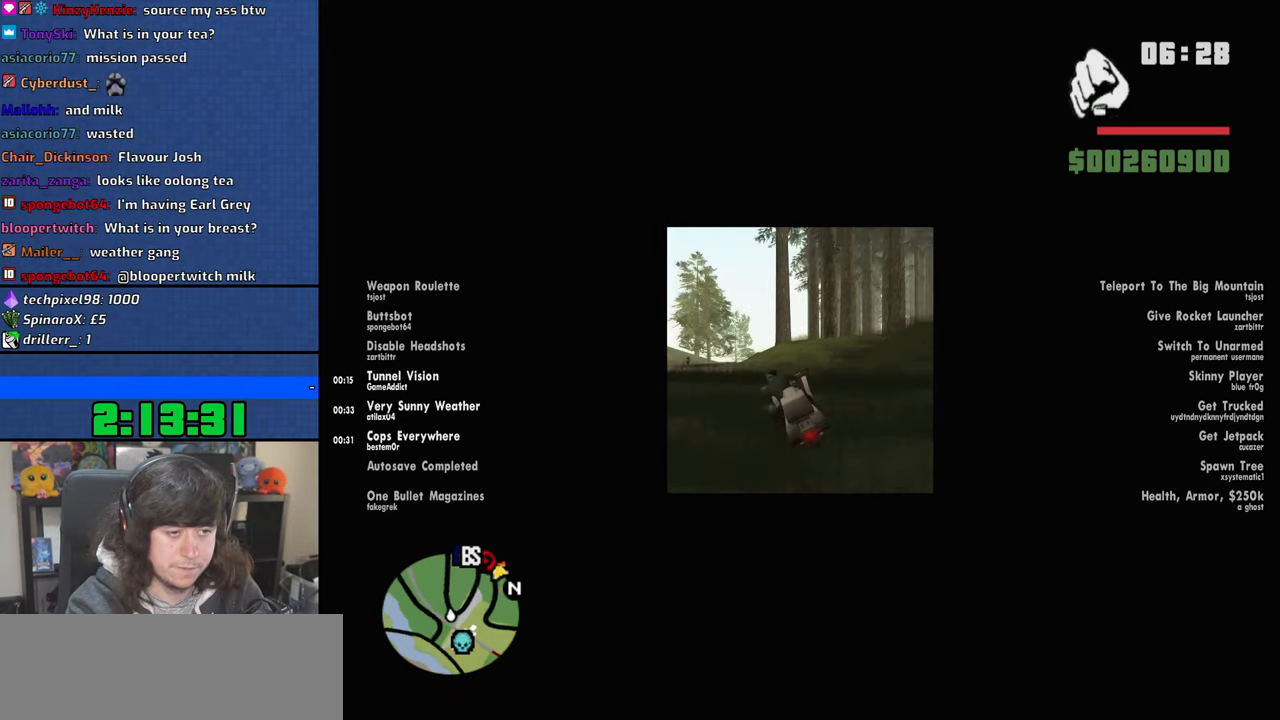
{"keys": ["up", "w"], "mouse": [], "events": [[50, "up", "up"], [250, "a", "up"], [334, "up", "down"], [384, "up", "up"], [500, "up", "down"]]}
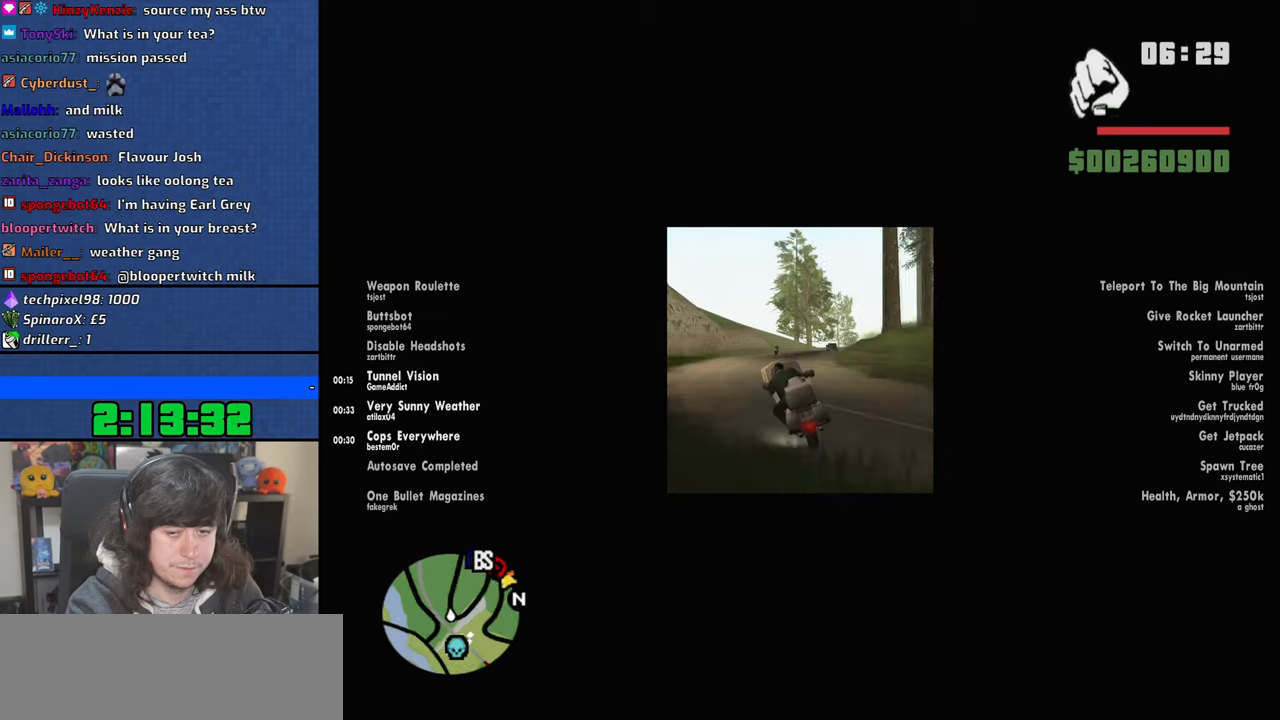
{"keys": ["w"], "mouse": [], "events": [[67, "up", "up"], [117, "d", "down"], [167, "up", "down"], [250, "up", "up"], [317, "d", "up"], [350, "up", "down"], [434, "up", "up"]]}
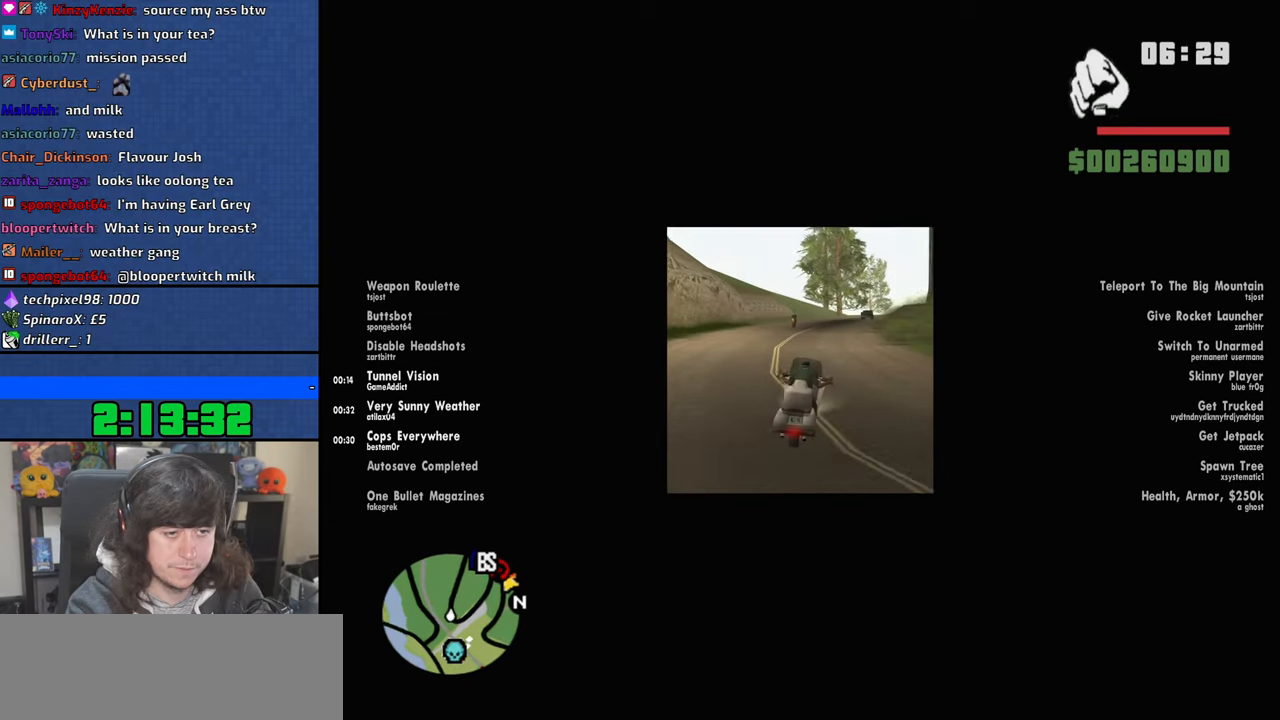
{"keys": ["w"], "mouse": [], "events": [[34, "up", "down"], [100, "up", "up"], [200, "up", "down"], [267, "up", "up"], [350, "up", "down"], [434, "up", "up"]]}
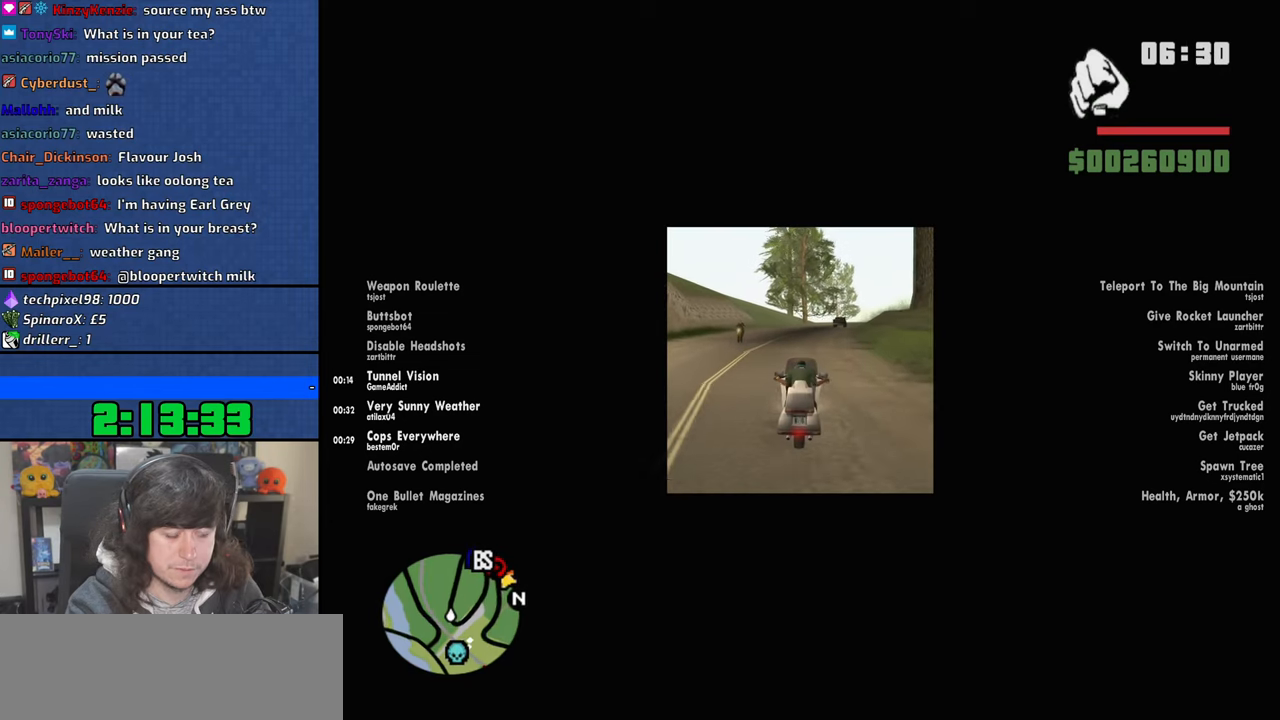
{"keys": ["w"], "mouse": [], "events": [[34, "up", "down"], [100, "up", "up"], [184, "up", "down"], [267, "up", "up"], [350, "up", "down"], [434, "up", "up"]]}
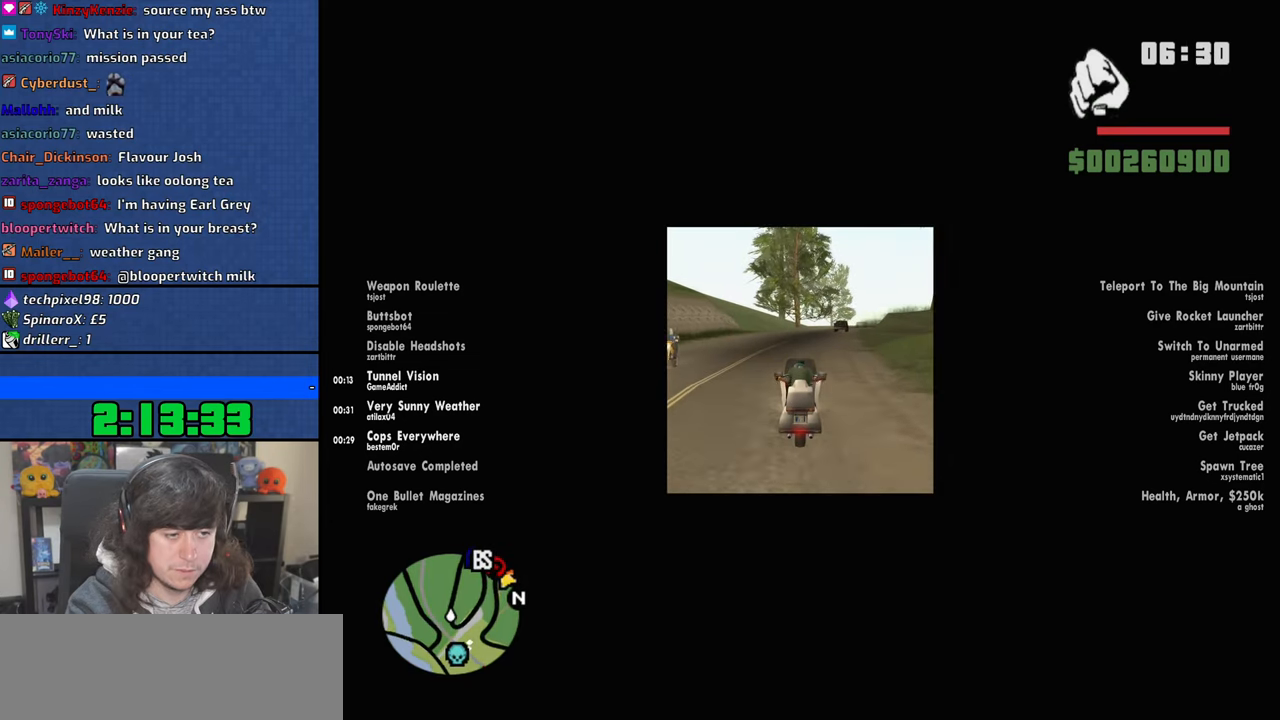
{"keys": ["w"], "mouse": [], "events": [[17, "up", "down"], [100, "up", "up"], [134, "d", "down"], [184, "up", "down"], [267, "up", "up"], [334, "d", "up"], [350, "up", "down"], [417, "up", "up"]]}
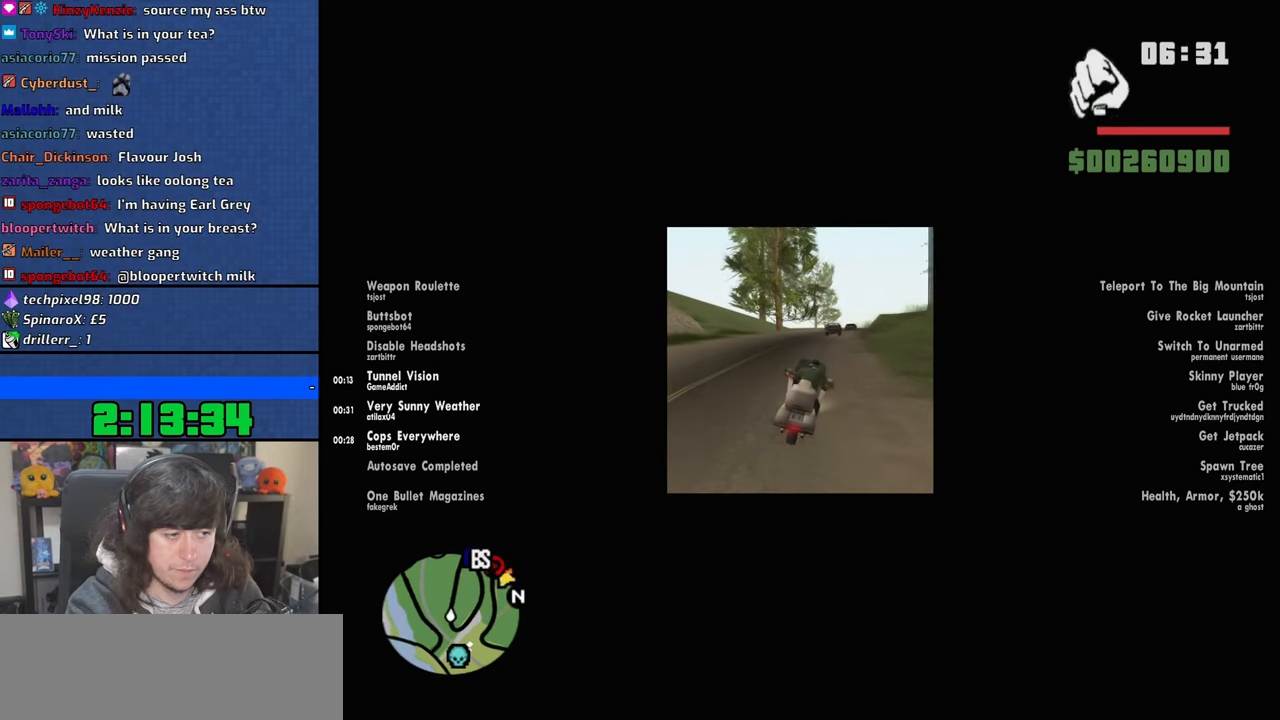
{"keys": ["w"], "mouse": [], "events": [[17, "up", "down"], [100, "up", "up"], [184, "up", "down"], [267, "up", "up"], [367, "up", "down"], [434, "up", "up"]]}
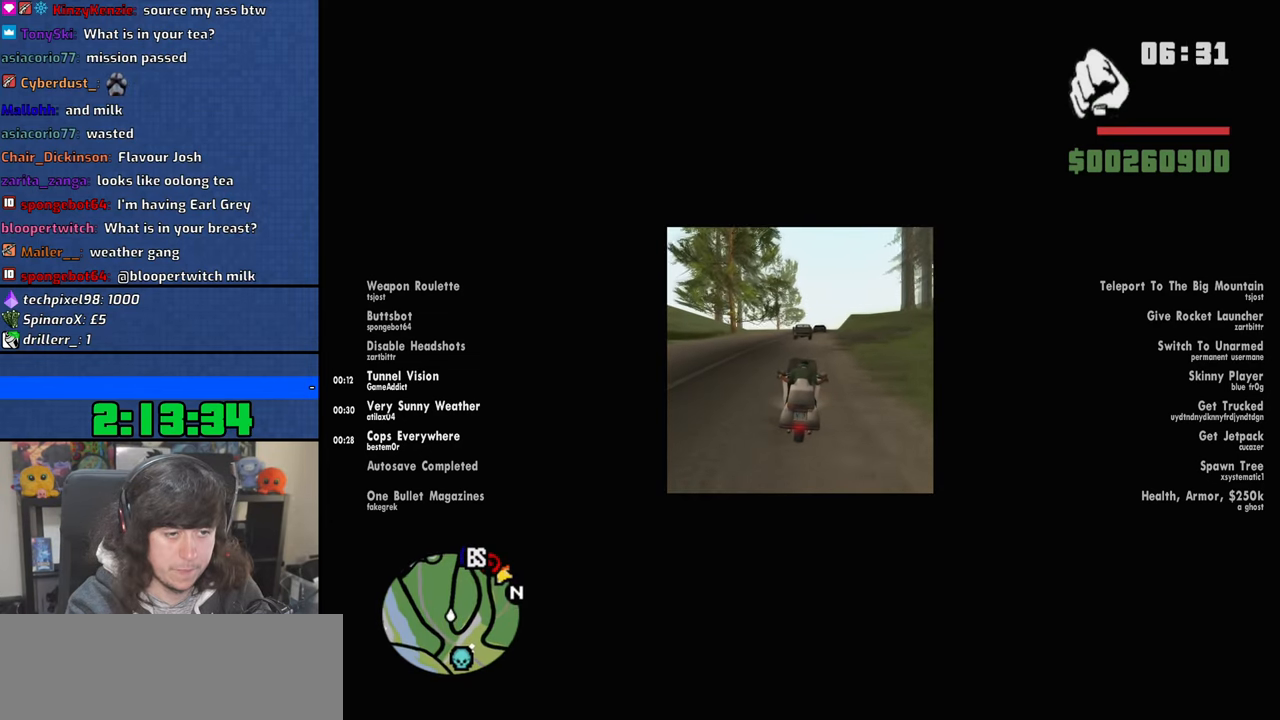
{"keys": ["w"], "mouse": [], "events": [[34, "up", "down"], [117, "up", "up"], [184, "up", "down"], [284, "up", "up"], [350, "a", "down"], [350, "up", "down"], [417, "a", "up"], [434, "up", "up"]]}
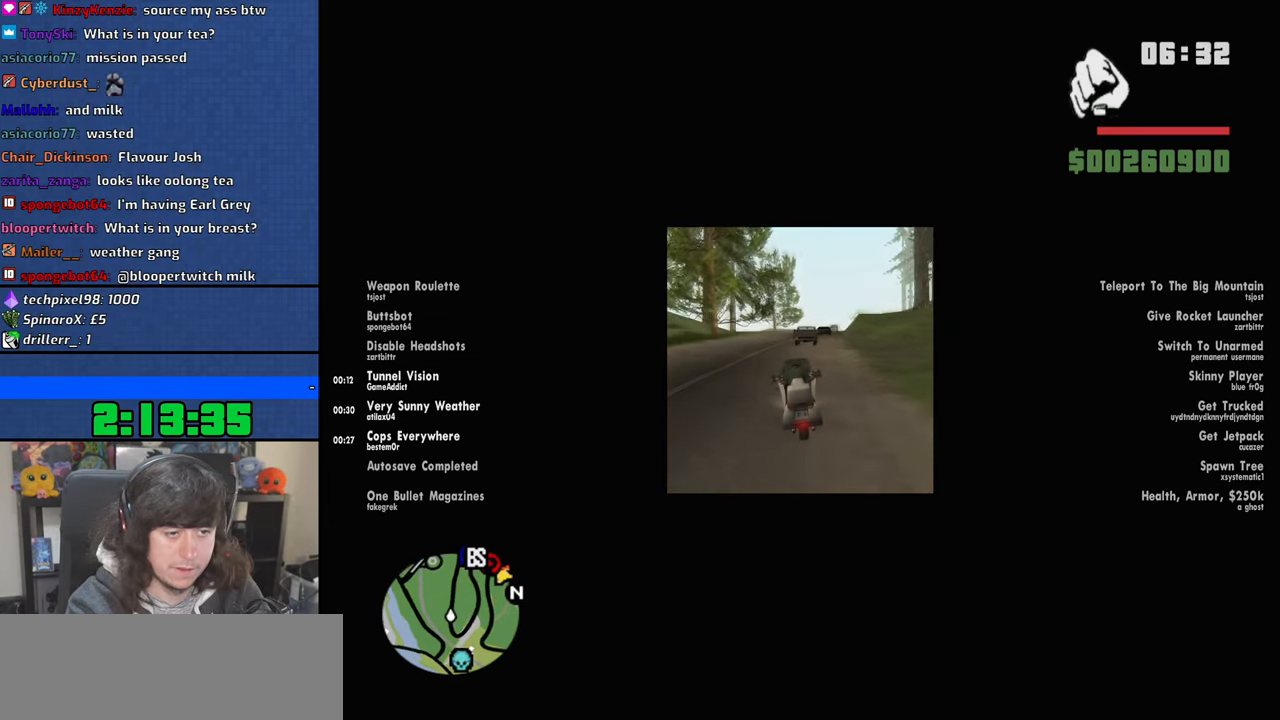
{"keys": ["w"], "mouse": [], "events": [[17, "up", "down"], [100, "up", "up"], [184, "up", "down"], [267, "up", "up"], [350, "up", "down"], [434, "up", "up"]]}
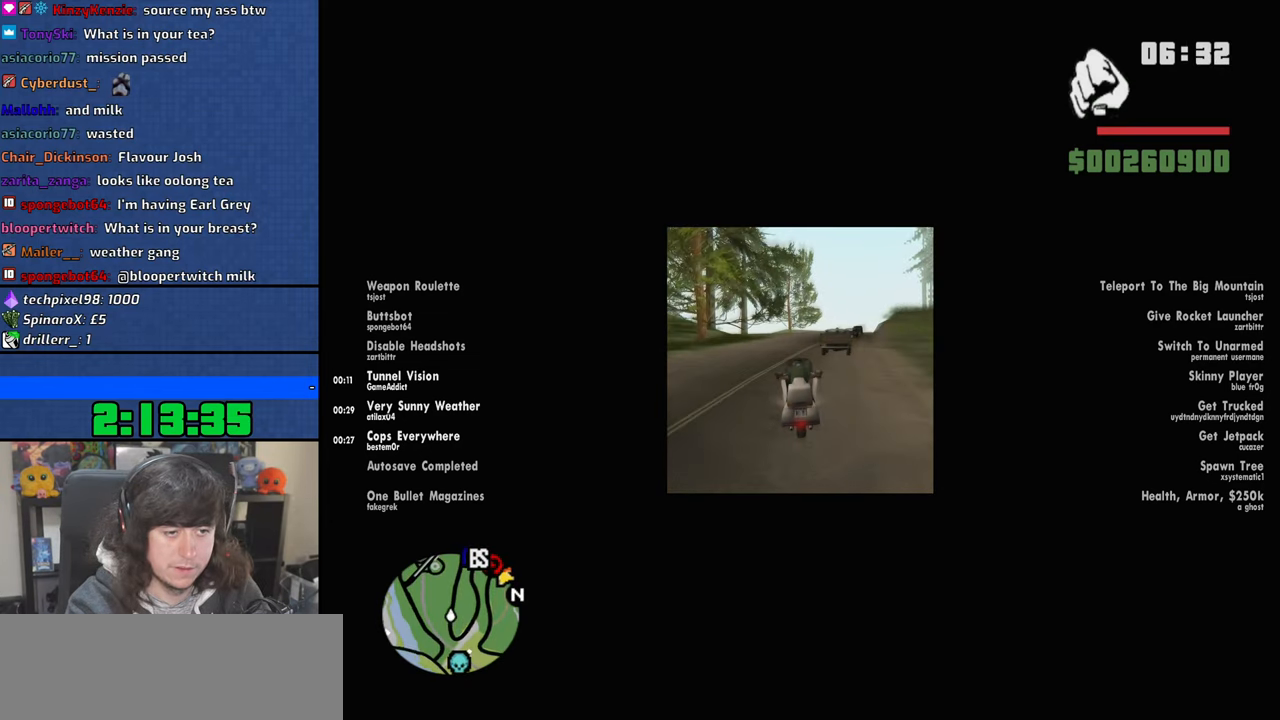
{"keys": ["w"], "mouse": [], "events": [[17, "up", "down"], [50, "d", "down"], [100, "up", "up"], [184, "d", "up"], [200, "up", "down"], [284, "up", "up"], [384, "up", "down"], [450, "up", "up"]]}
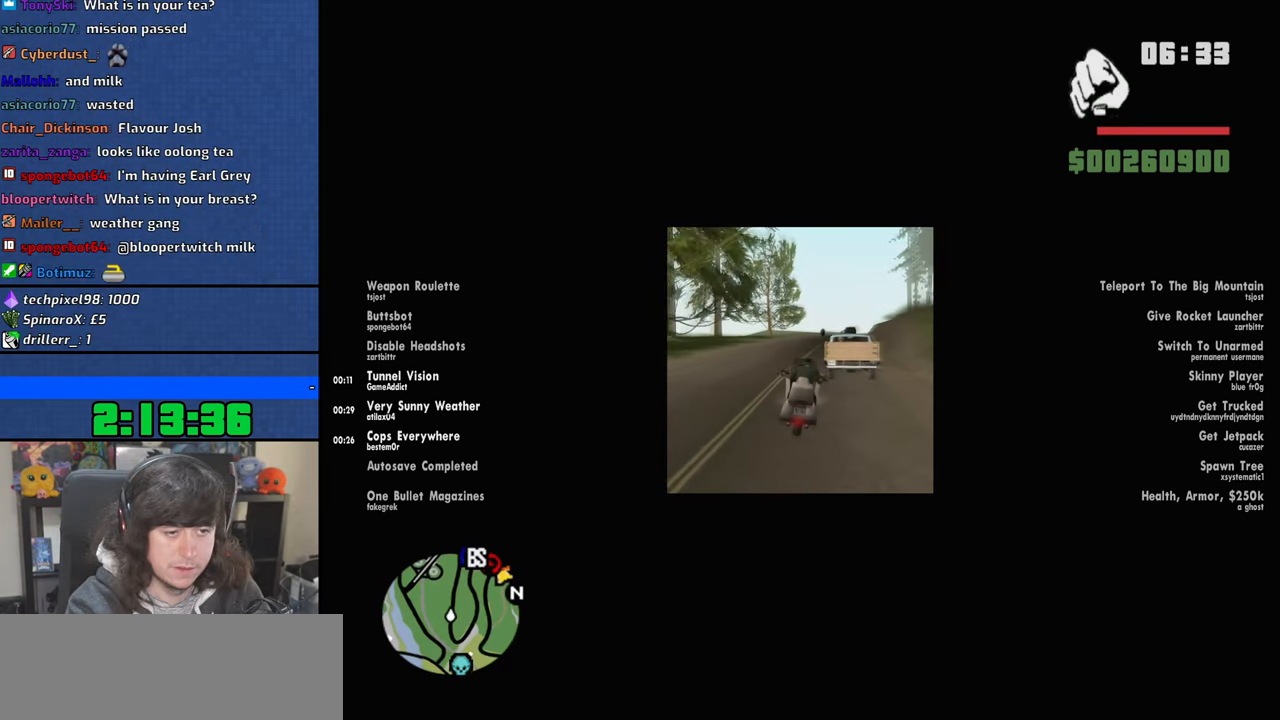
{"keys": ["w"], "mouse": [], "events": [[17, "d", "down"], [50, "up", "down"], [100, "d", "up"], [117, "up", "up"], [234, "up", "down"], [300, "up", "up"], [317, "d", "down"], [400, "up", "down"], [417, "d", "up"], [467, "up", "up"]]}
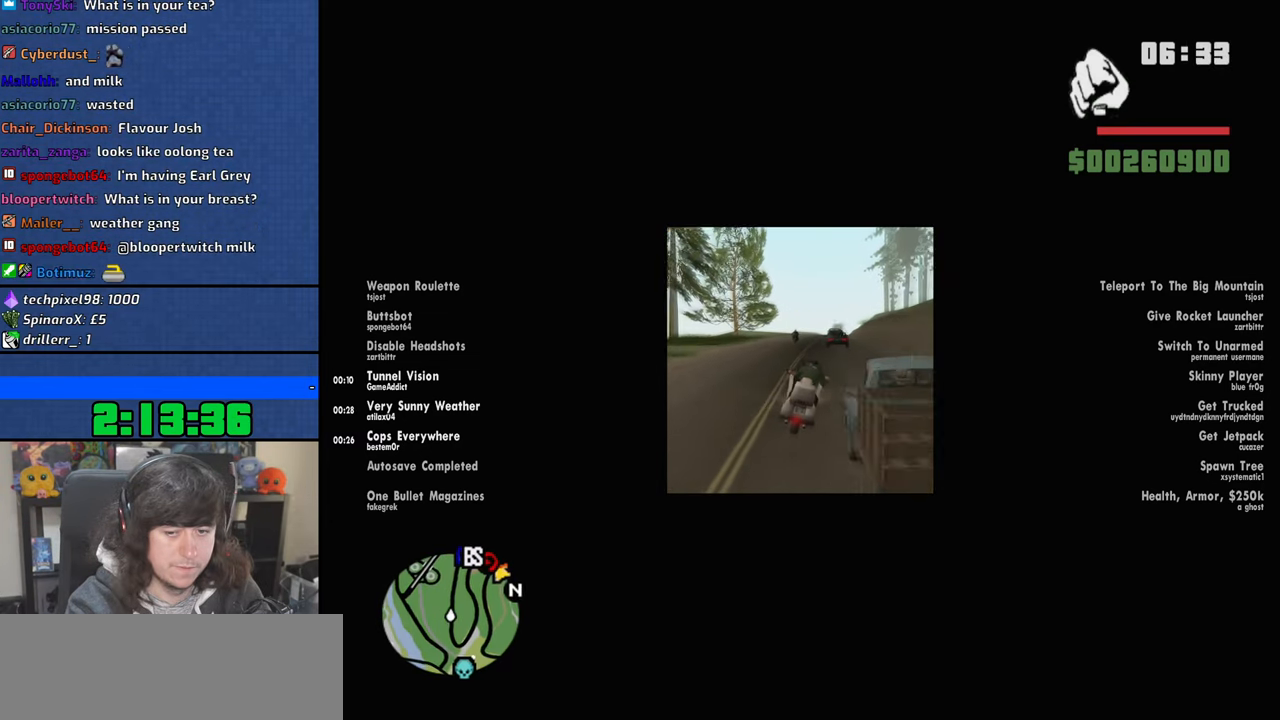
{"keys": ["w"], "mouse": [], "events": [[67, "up", "down"], [150, "up", "up"], [234, "up", "down"], [334, "up", "up"], [384, "up", "down"], [467, "up", "up"]]}
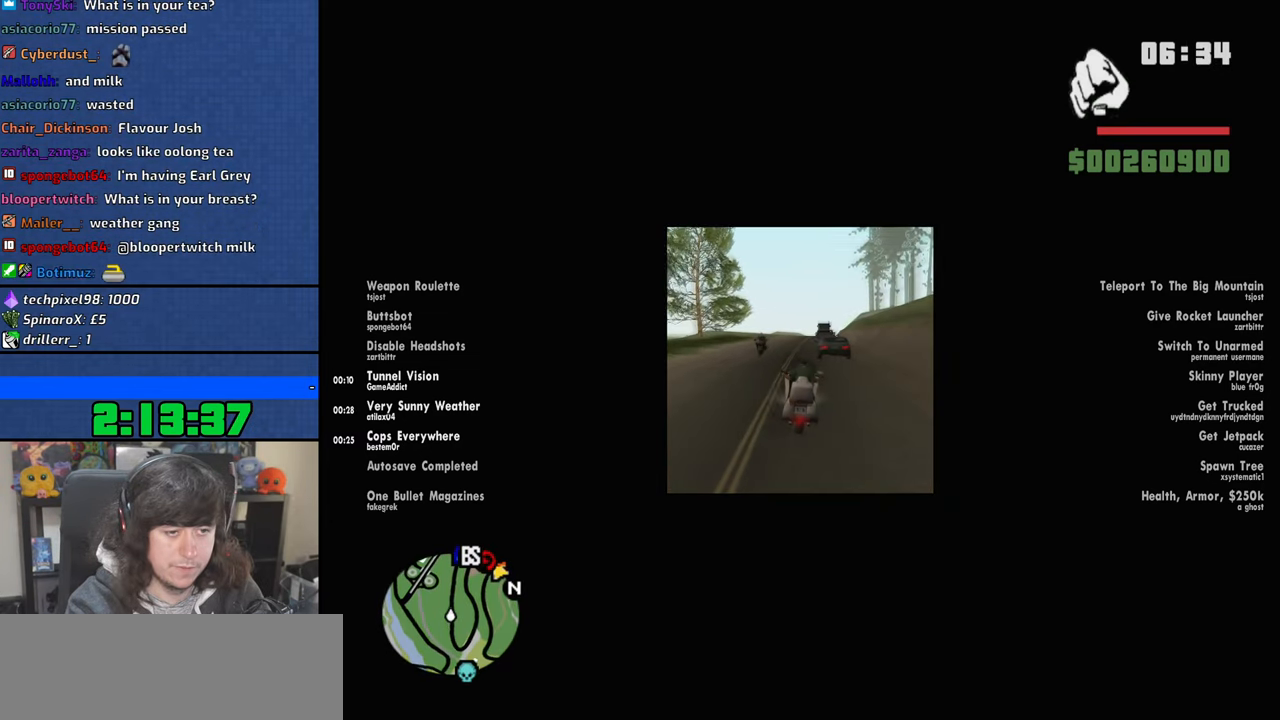
{"keys": ["w"], "mouse": [], "events": [[67, "up", "down"], [150, "up", "up"], [250, "up", "down"], [317, "d", "down"], [317, "up", "up"], [417, "up", "down"], [434, "d", "up"], [500, "up", "up"]]}
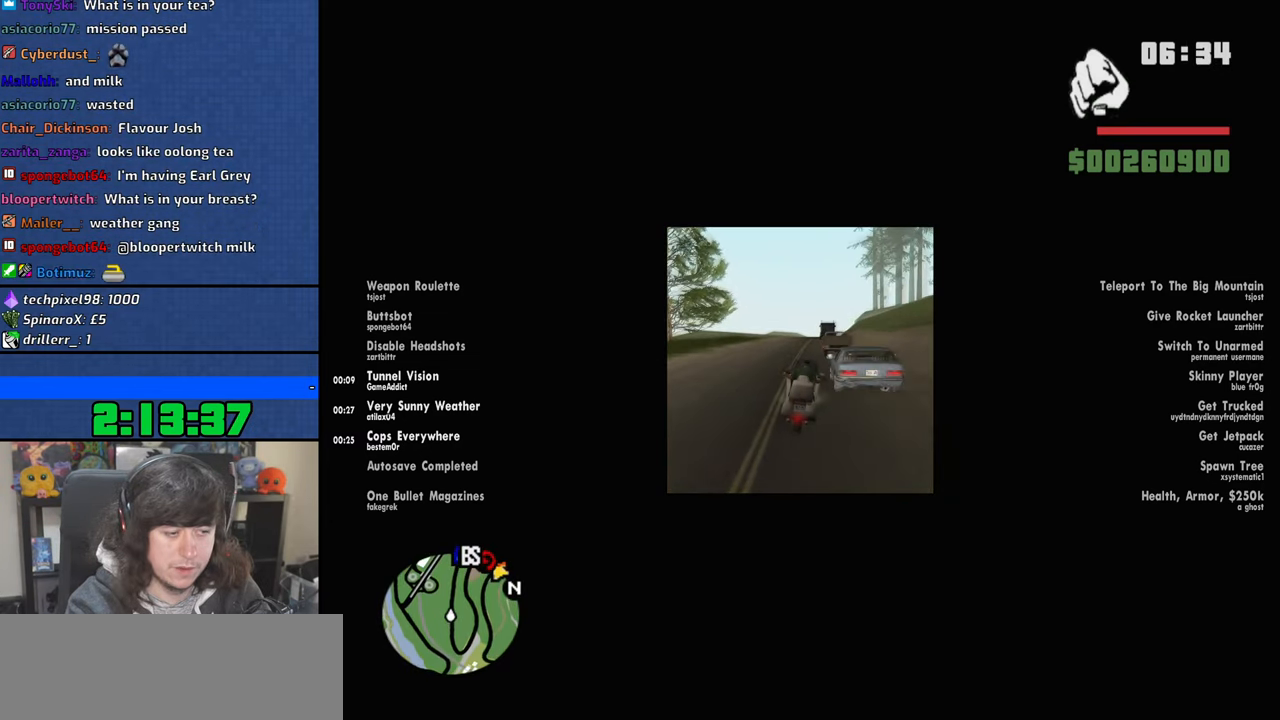
{"keys": ["up", "w"], "mouse": [], "events": [[100, "up", "down"], [184, "up", "up"], [284, "up", "down"], [367, "up", "up"], [450, "up", "down"]]}
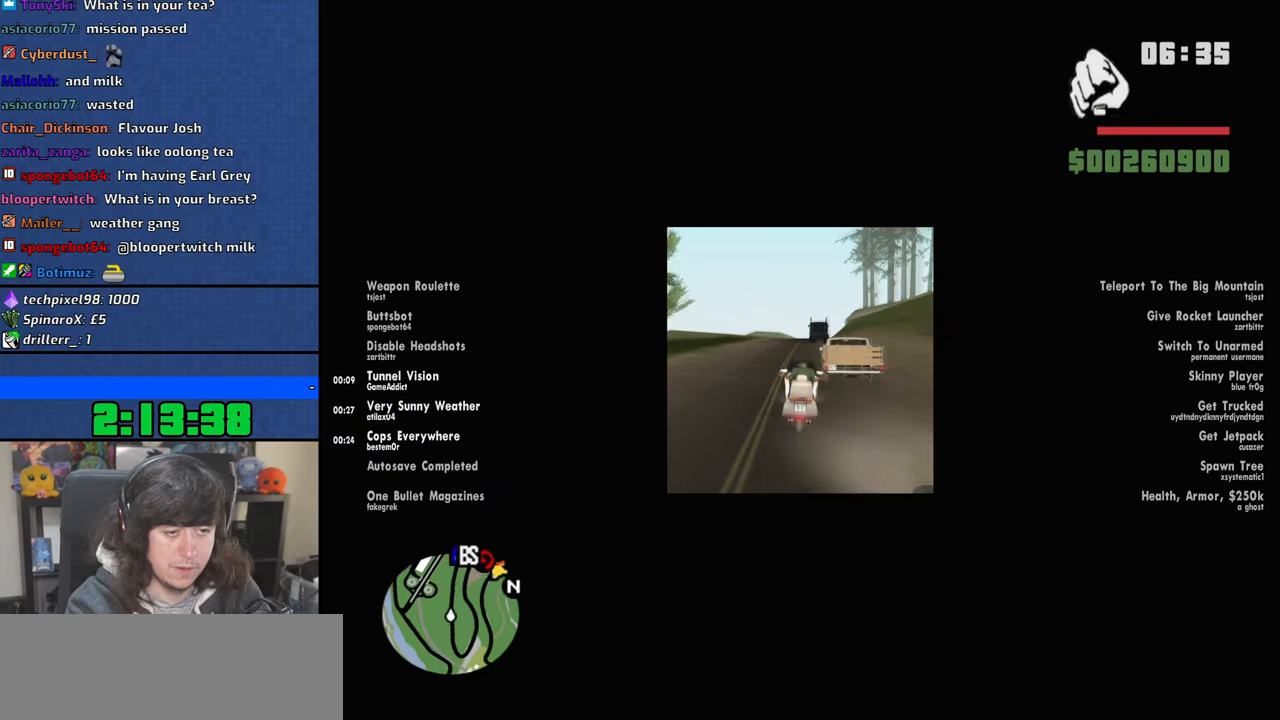
{"keys": ["w"], "mouse": [], "events": [[17, "up", "up"], [134, "up", "down"], [184, "up", "up"], [284, "up", "down"], [350, "up", "up"], [434, "up", "down"], [500, "up", "up"]]}
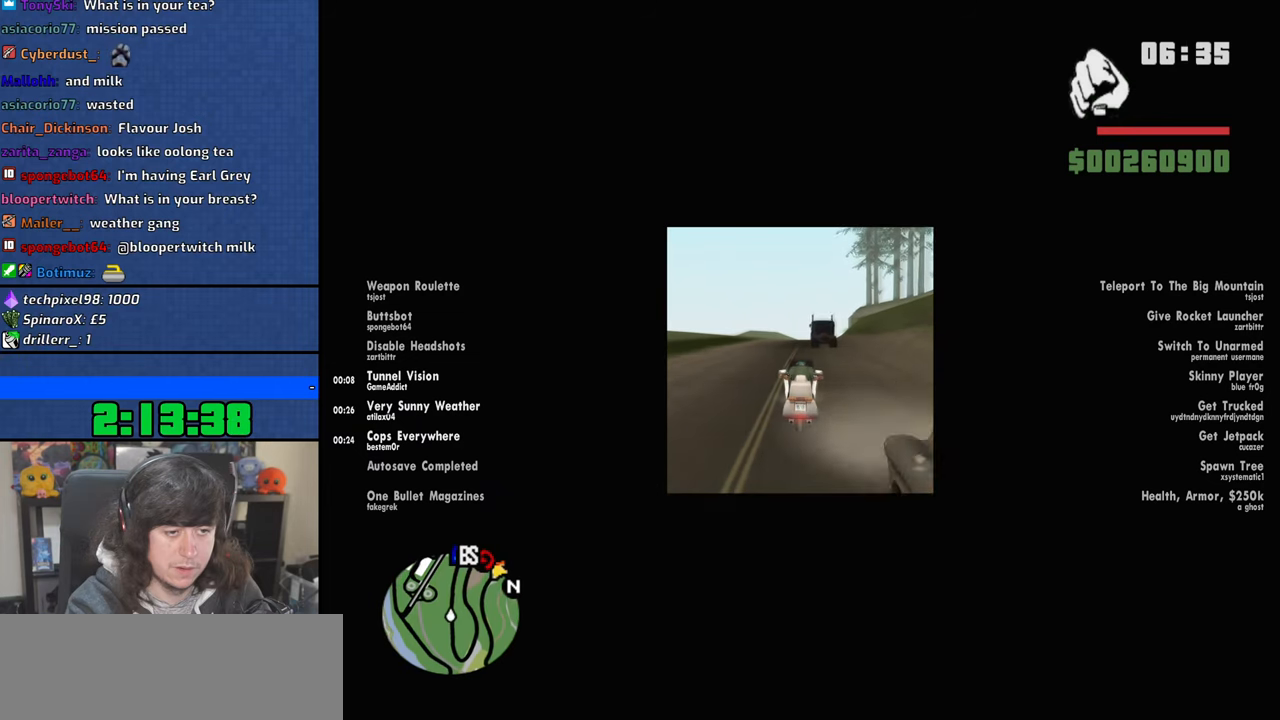
{"keys": ["w"], "mouse": [], "events": [[100, "up", "down"], [167, "up", "up"], [267, "up", "down"], [350, "up", "up"], [450, "up", "down"], [500, "up", "up"]]}
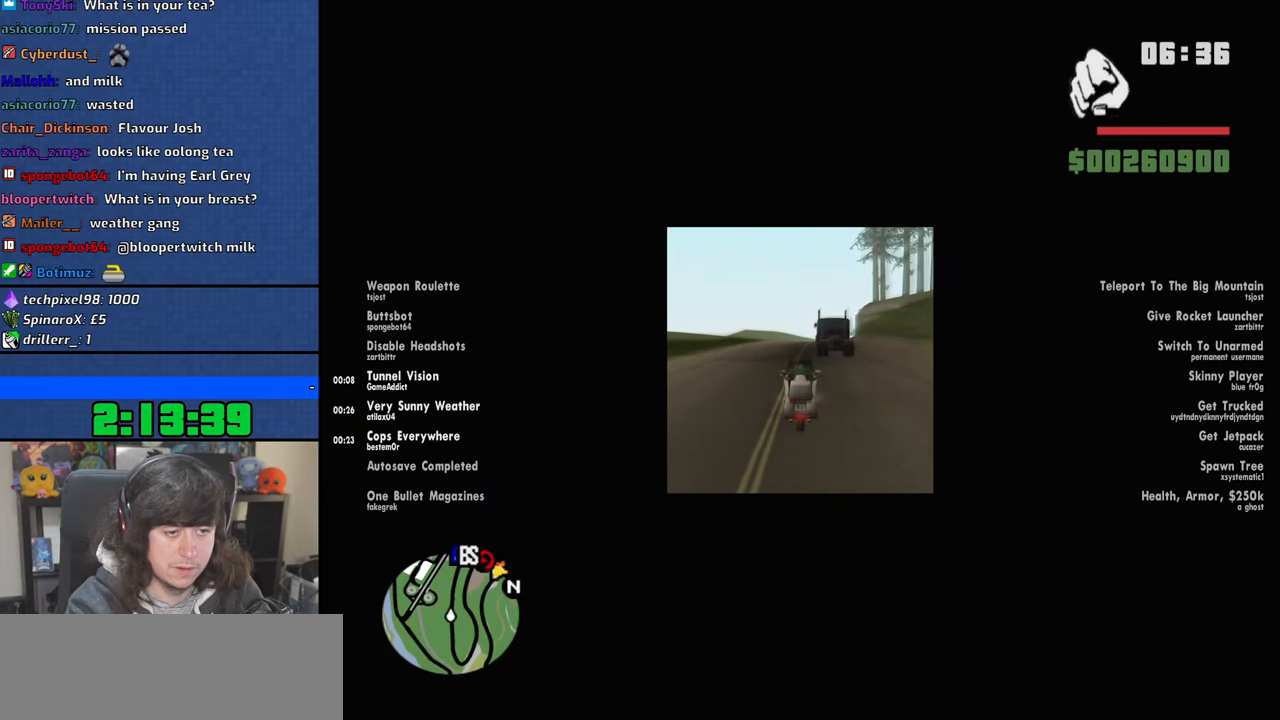
{"keys": ["up", "w"], "mouse": [], "events": [[100, "up", "down"], [167, "up", "up"], [200, "d", "down"], [284, "d", "up"], [284, "up", "down"], [350, "up", "up"], [450, "up", "down"]]}
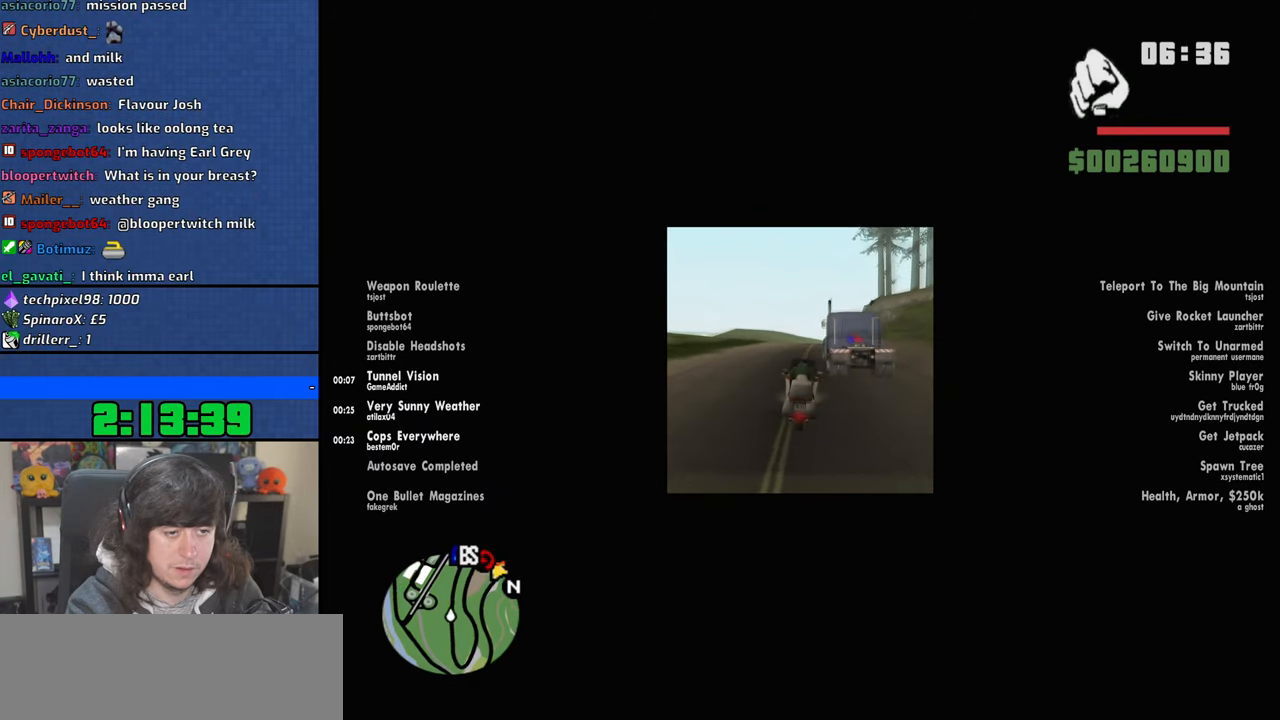
{"keys": ["up", "w"], "mouse": [], "events": [[34, "up", "up"], [117, "up", "down"], [167, "d", "down"], [200, "up", "up"], [284, "up", "down"], [300, "d", "up"], [367, "up", "up"], [450, "up", "down"]]}
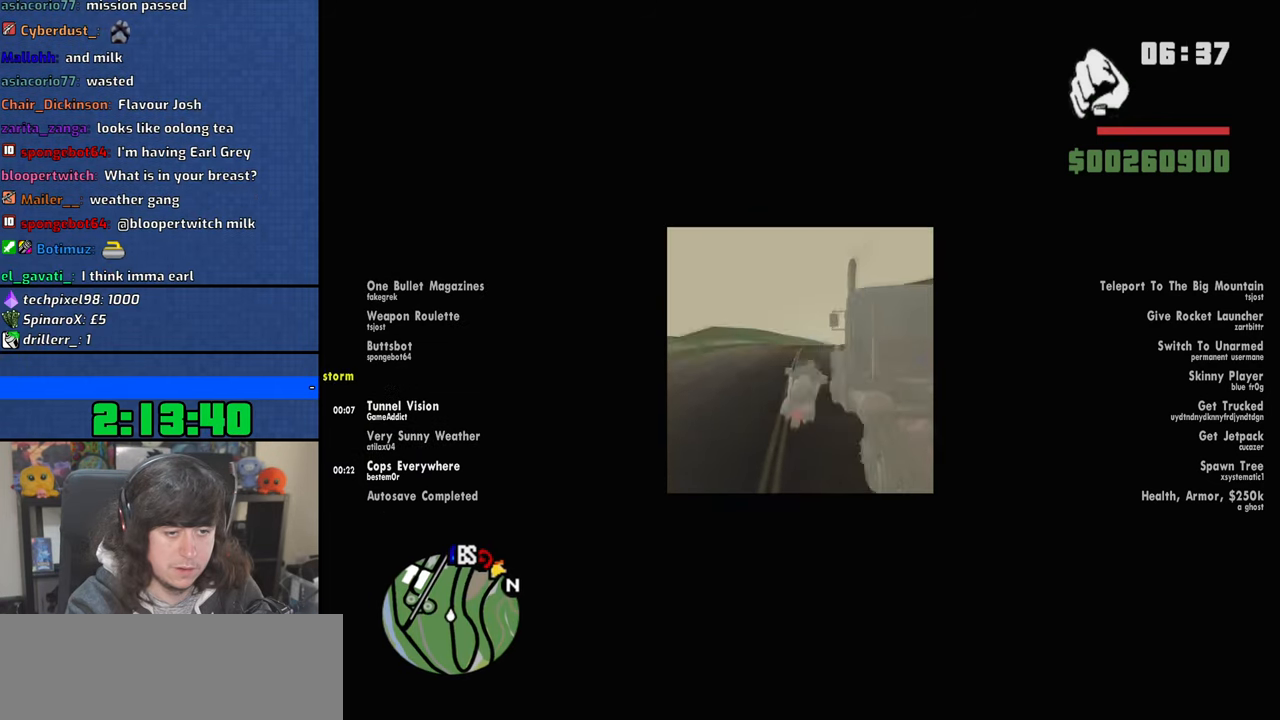
{"keys": ["up", "w"], "mouse": [], "events": [[34, "up", "up"], [117, "up", "down"], [200, "up", "up"], [300, "up", "down"], [384, "up", "up"], [467, "up", "down"]]}
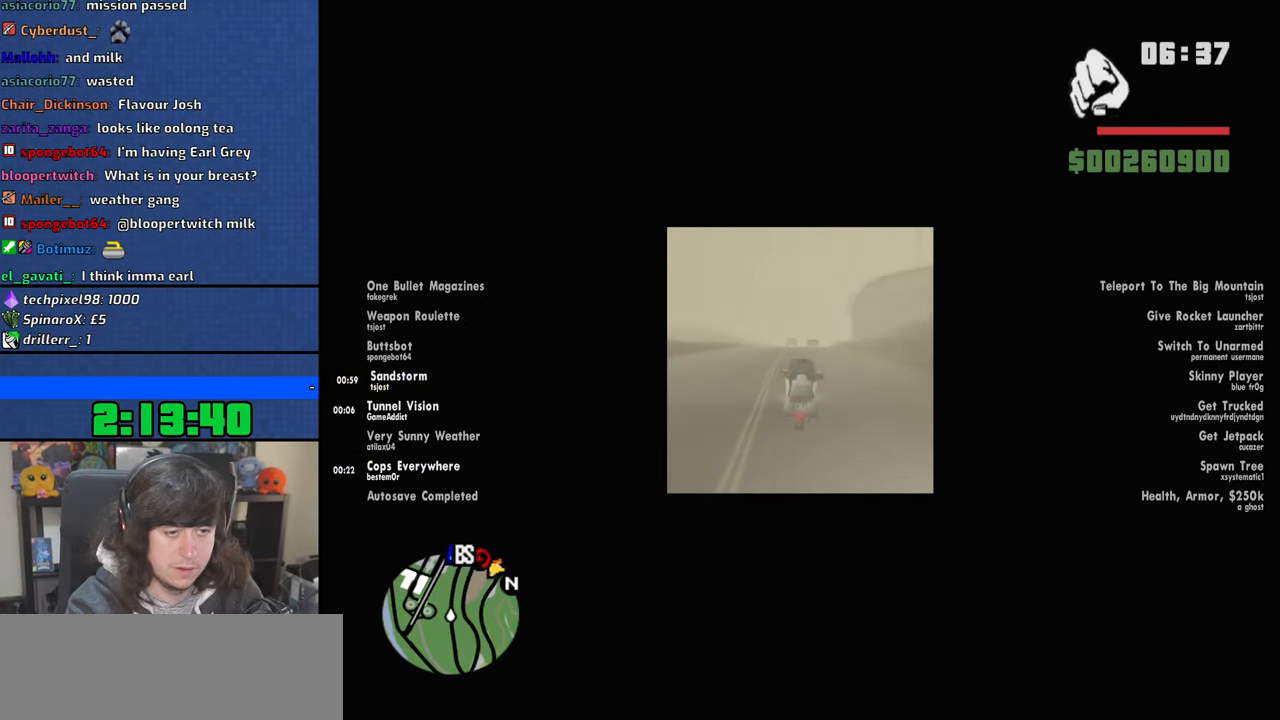
{"keys": ["up", "w"], "mouse": [], "events": [[34, "up", "up"], [134, "up", "down"], [217, "up", "up"], [300, "up", "down"], [367, "up", "up"], [467, "up", "down"]]}
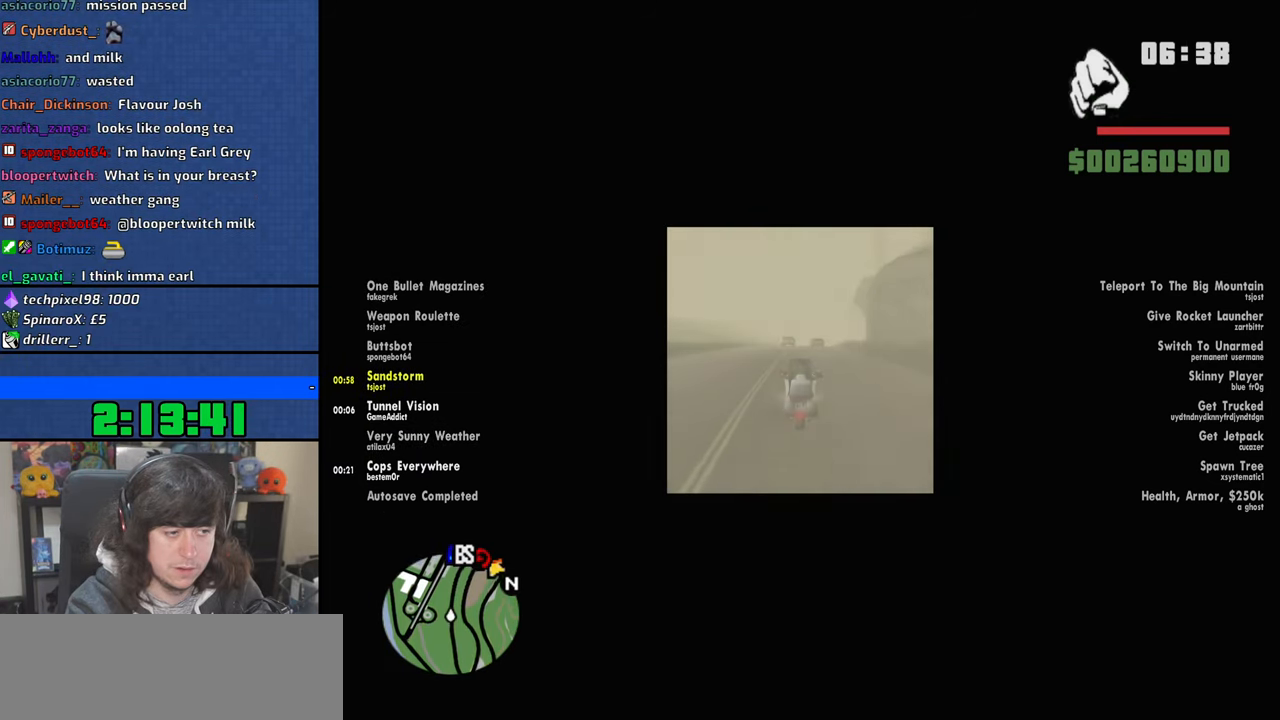
{"keys": ["up", "w"], "mouse": [], "events": [[34, "up", "up"], [134, "up", "down"], [184, "d", "down"], [200, "up", "up"], [250, "d", "up"], [300, "up", "down"], [350, "up", "up"], [450, "up", "down"]]}
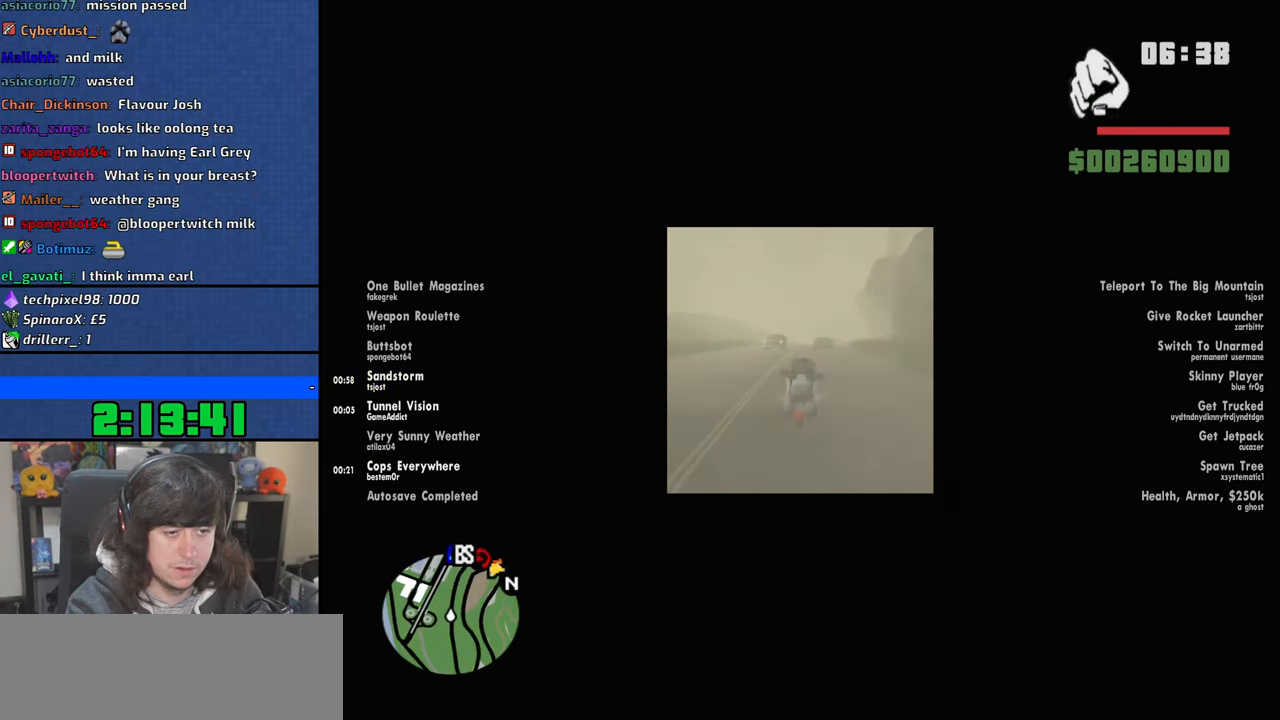
{"keys": ["d", "up", "w"], "mouse": [], "events": [[17, "up", "up"], [117, "up", "down"], [184, "up", "up"], [284, "up", "down"], [367, "up", "up"], [450, "d", "down"], [450, "up", "down"]]}
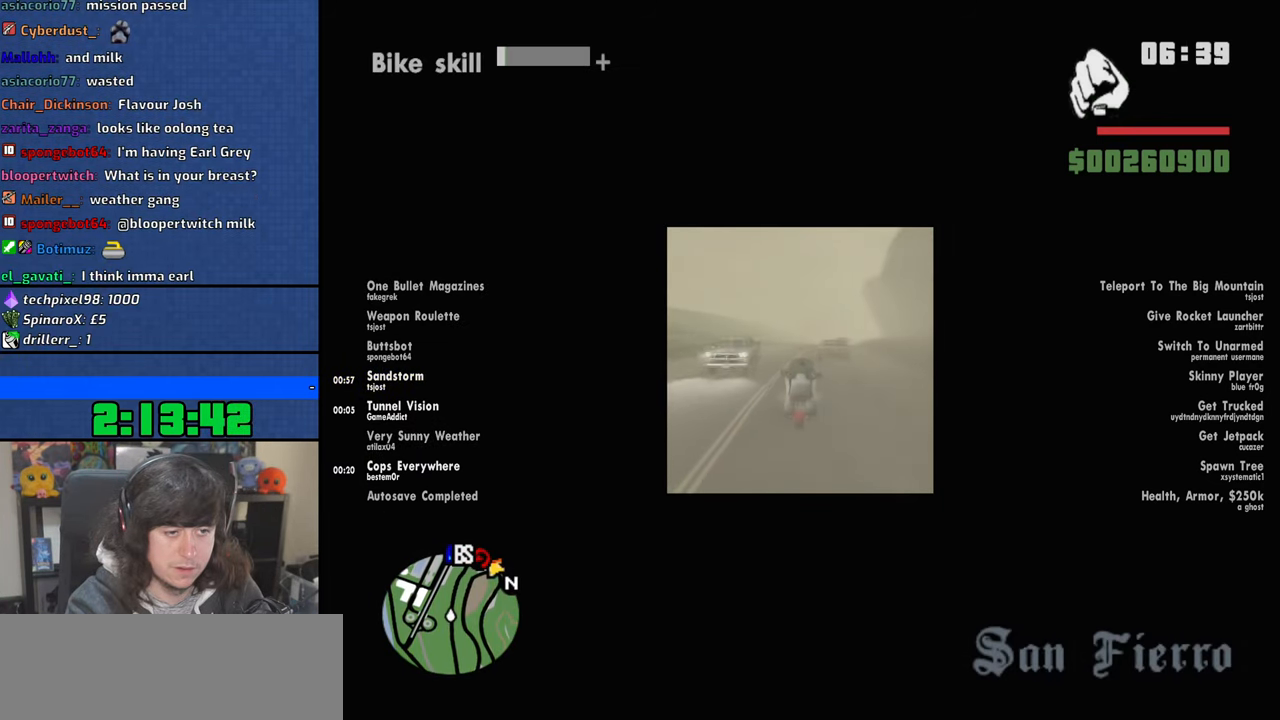
{"keys": ["up", "w"], "mouse": [], "events": [[17, "d", "up"], [17, "up", "up"], [100, "up", "down"], [200, "up", "up"], [250, "d", "down"], [284, "up", "down"], [350, "d", "up"], [367, "up", "up"], [450, "up", "down"]]}
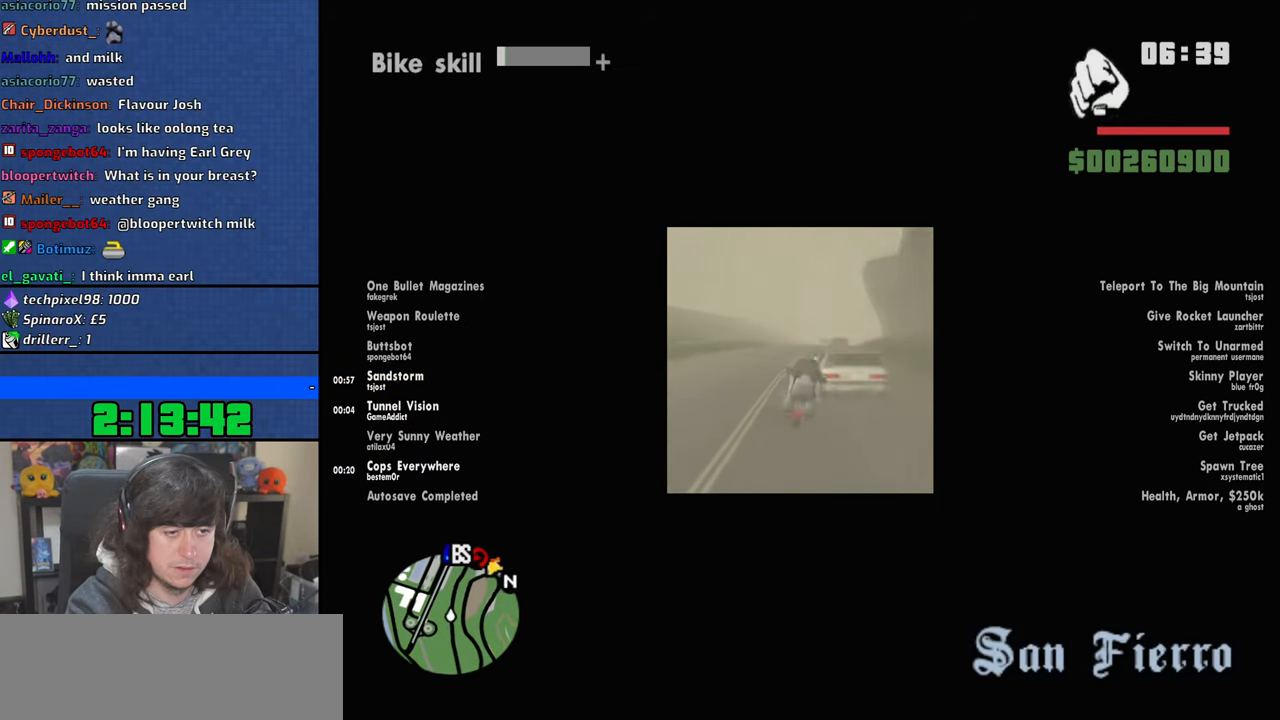
{"keys": ["up", "w"], "mouse": [], "events": [[34, "up", "up"], [117, "up", "down"], [200, "up", "up"], [284, "up", "down"], [367, "d", "down"], [367, "up", "up"], [450, "up", "down"], [500, "d", "up"]]}
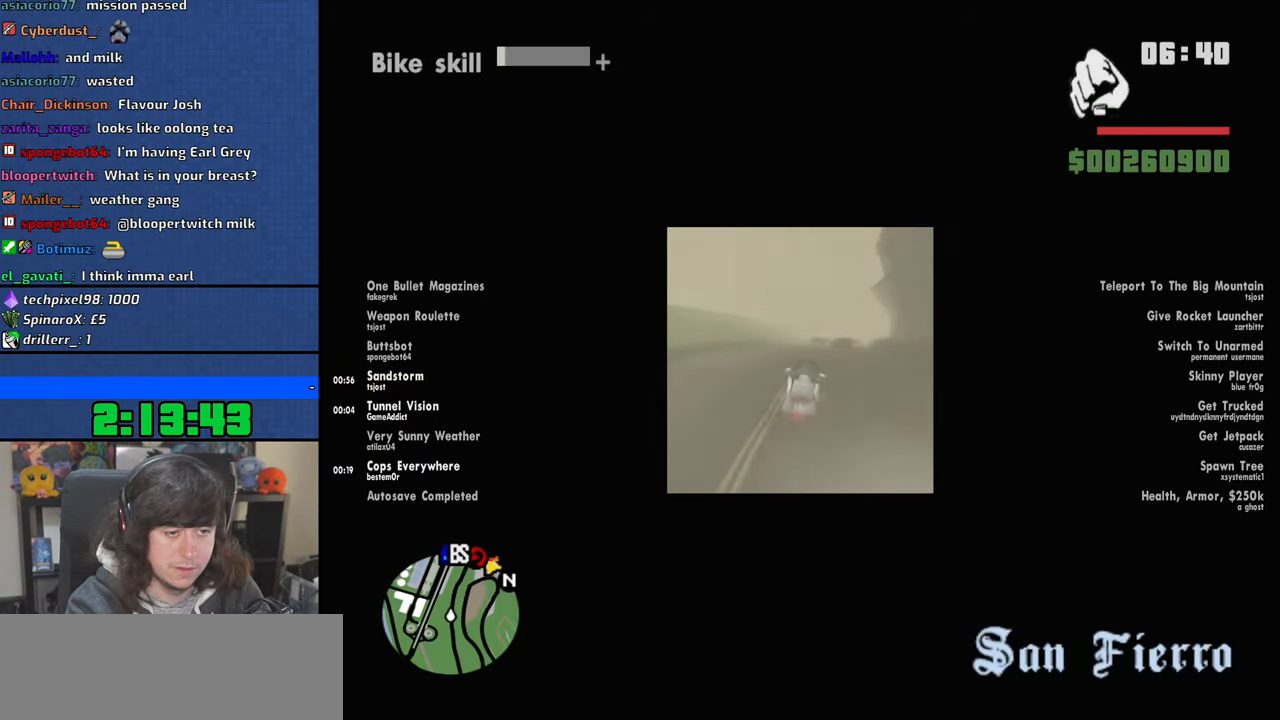
{"keys": ["up", "w"], "mouse": [], "events": [[34, "up", "up"], [117, "up", "down"], [217, "up", "up"], [250, "d", "down"], [300, "up", "down"], [384, "up", "up"], [400, "d", "up"], [467, "up", "down"]]}
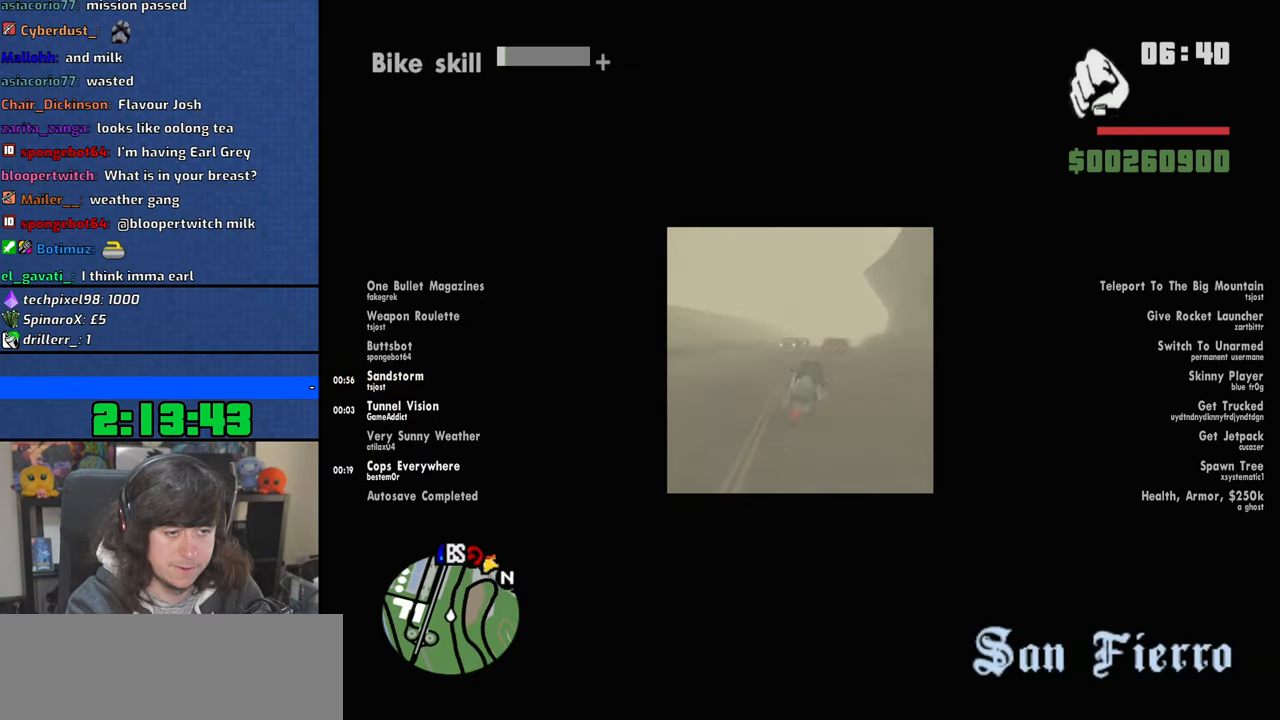
{"keys": ["up", "w"], "mouse": [], "events": [[50, "up", "up"], [150, "up", "down"], [217, "up", "up"], [250, "a", "down"], [317, "up", "down"], [367, "a", "up"], [384, "up", "up"], [467, "up", "down"]]}
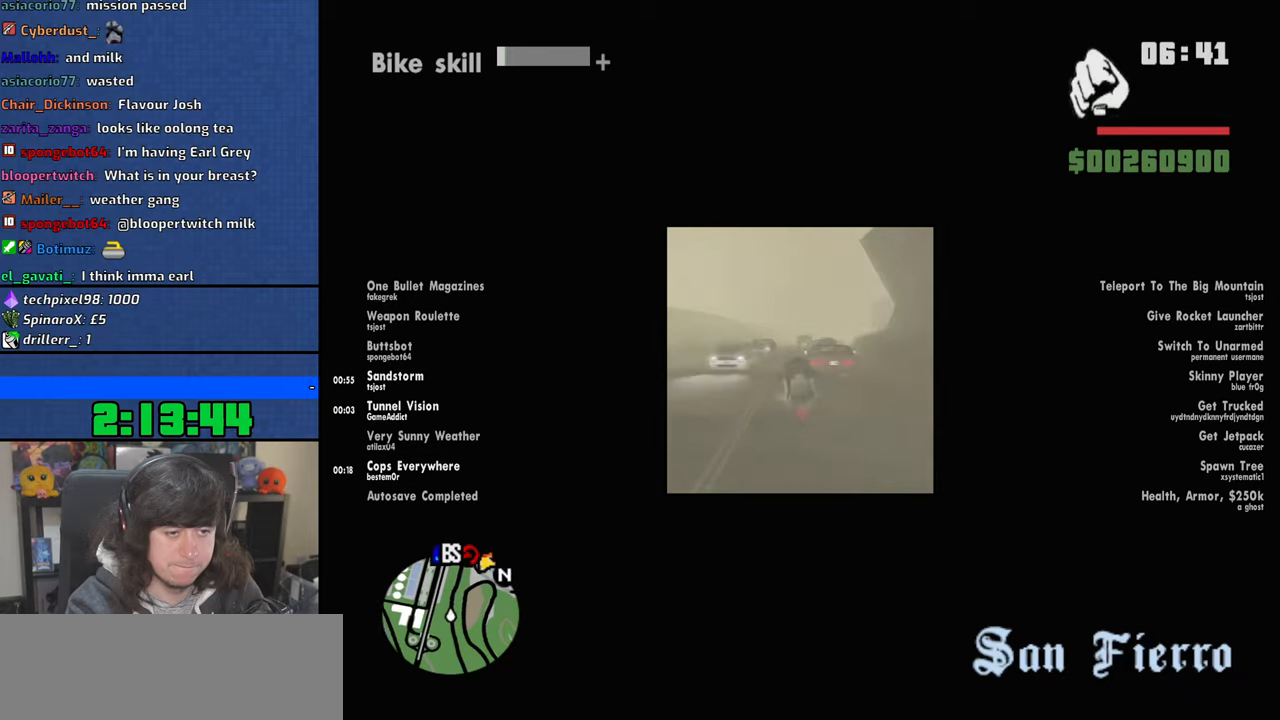
{"keys": ["up", "w"], "mouse": [], "events": [[67, "up", "up"], [100, "d", "down"], [150, "up", "down"], [234, "up", "up"], [284, "d", "up"], [300, "up", "down"], [400, "up", "up"], [484, "up", "down"]]}
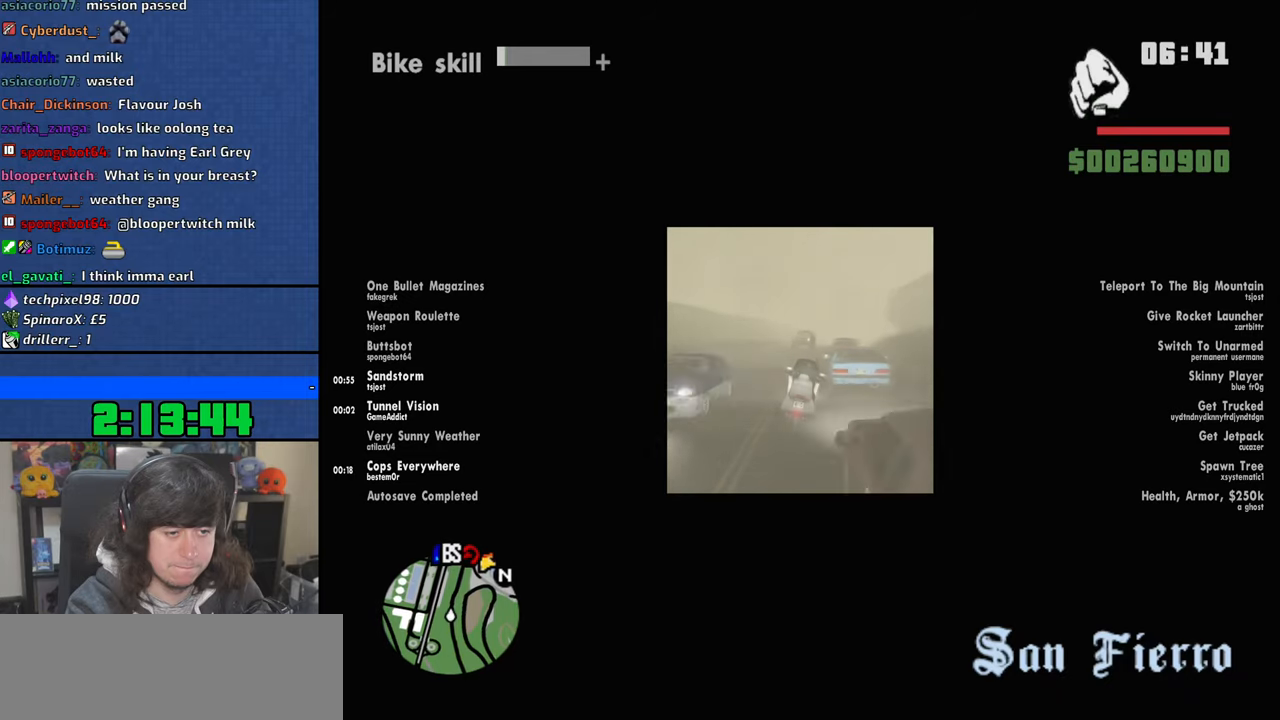
{"keys": ["w"], "mouse": [], "events": [[67, "up", "up"], [167, "up", "down"], [217, "d", "down"], [250, "up", "up"], [334, "d", "up"], [334, "up", "down"], [400, "up", "up"]]}